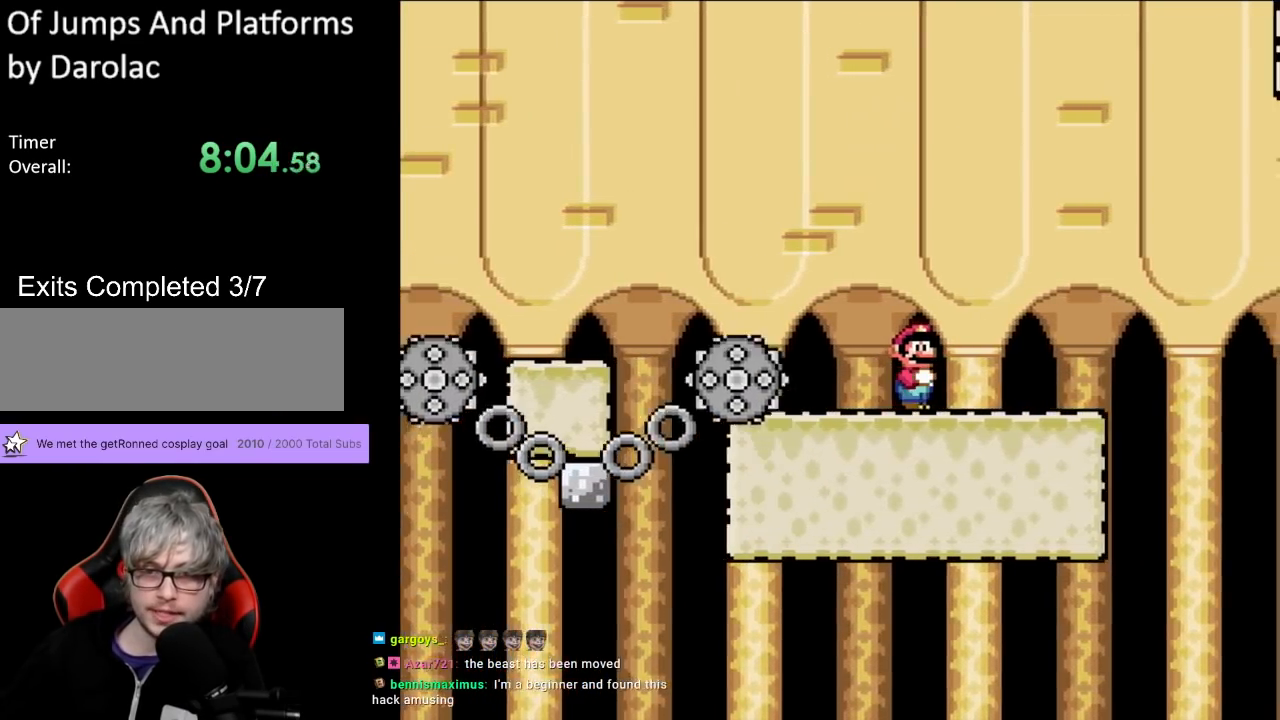
Gameplay with a controller (Nintendo layout); each line is a JSON object with the inputs held at the frame after it. "events" lists button and stick changes between this image and that frame as [ms after this image, input, new state], when the widget could be followed in between. Not read: L3 R3.
{"buttons": ["Y", "DPAD_RIGHT"], "events": [[367, "DPAD_RIGHT", "down"]]}
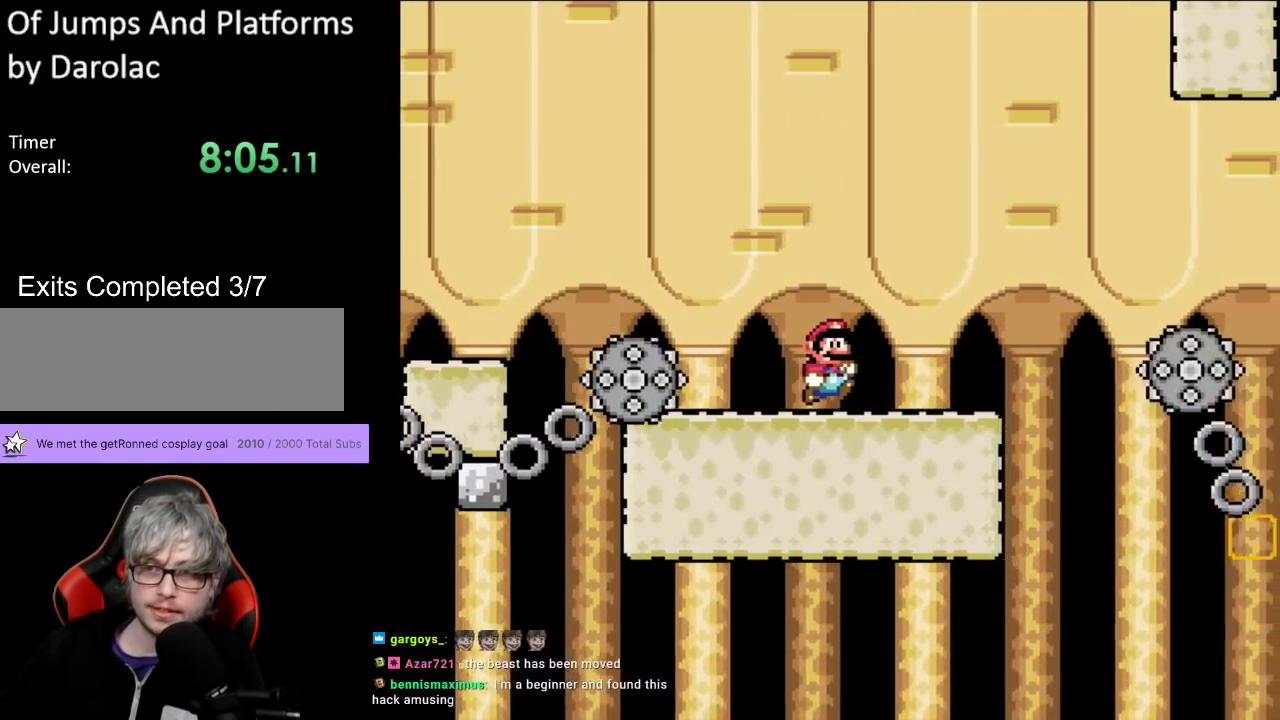
{"buttons": ["Y"], "events": [[50, "DPAD_RIGHT", "up"]]}
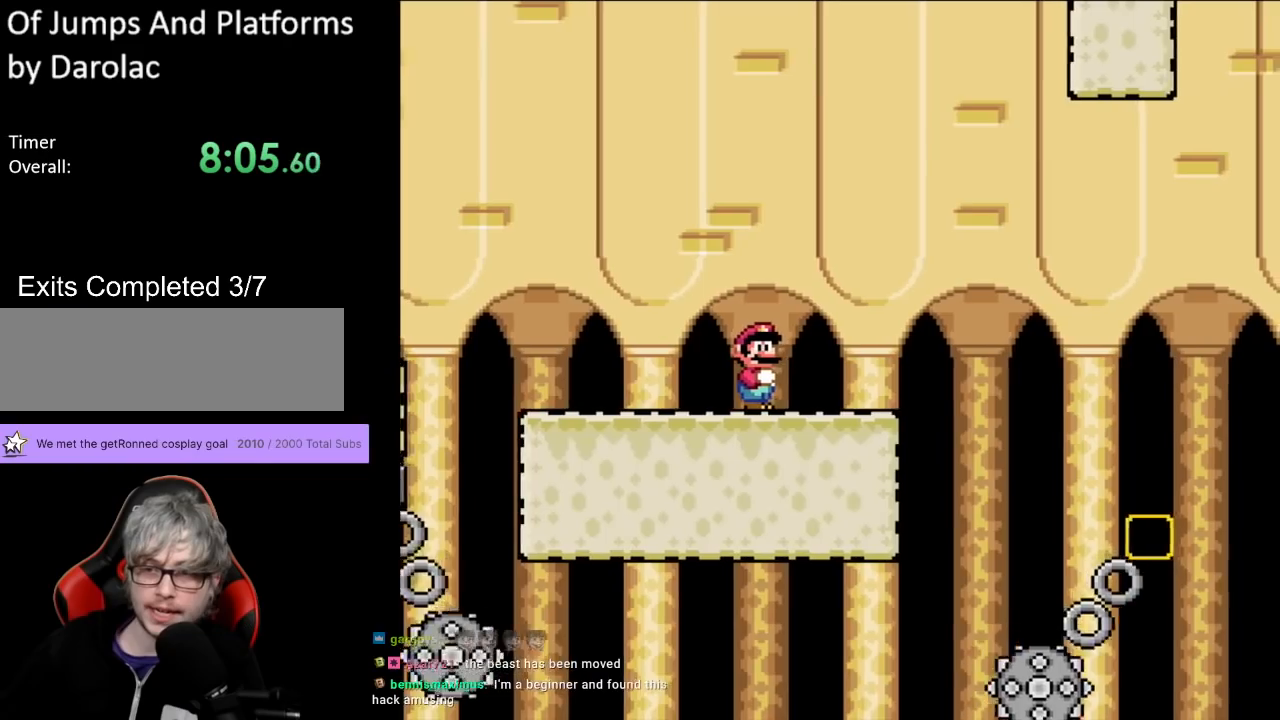
{"buttons": ["Y", "DPAD_RIGHT"], "events": [[400, "DPAD_RIGHT", "down"]]}
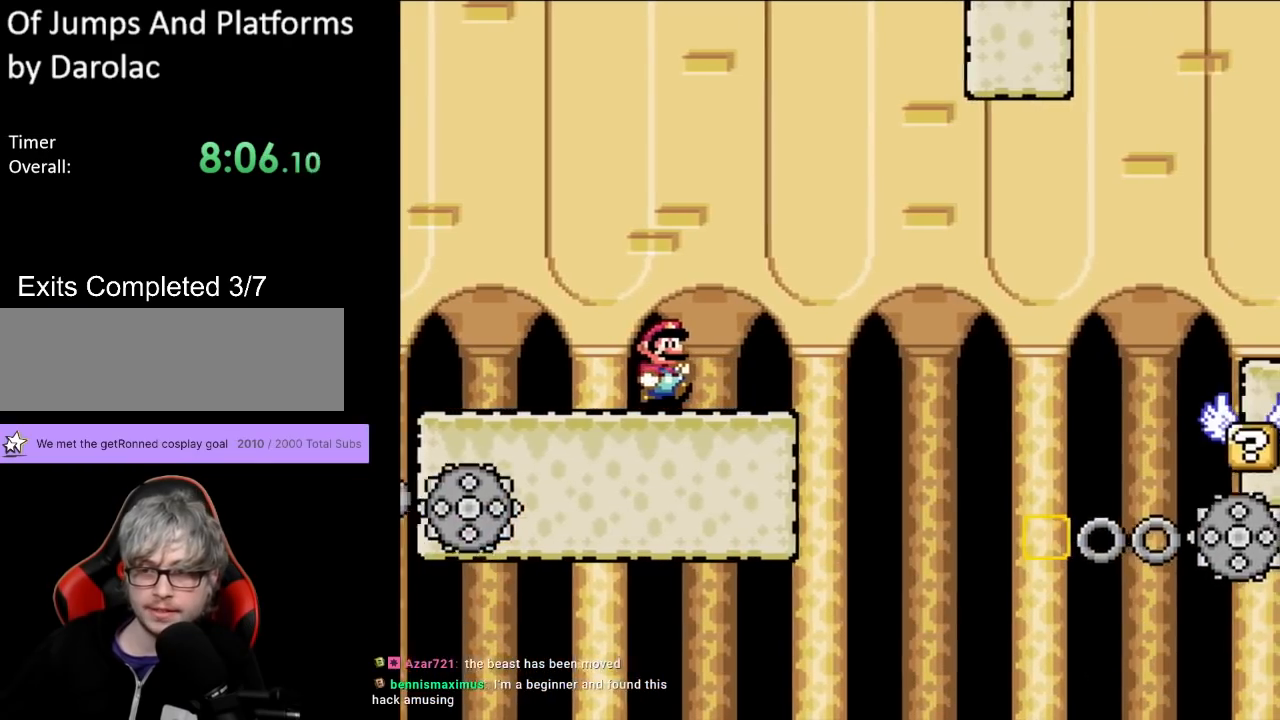
{"buttons": ["Y"], "events": [[67, "DPAD_RIGHT", "up"]]}
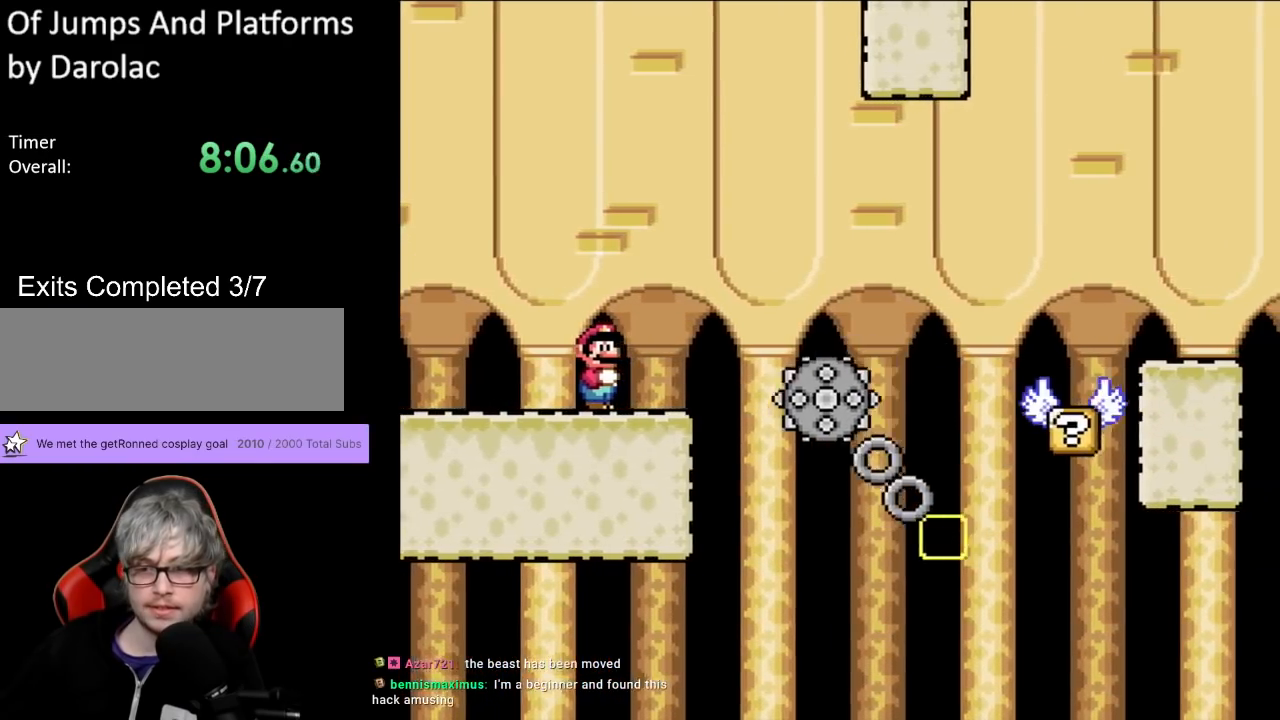
{"buttons": ["Y", "DPAD_RIGHT"], "events": [[50, "DPAD_RIGHT", "down"], [233, "B", "down"], [400, "B", "up"]]}
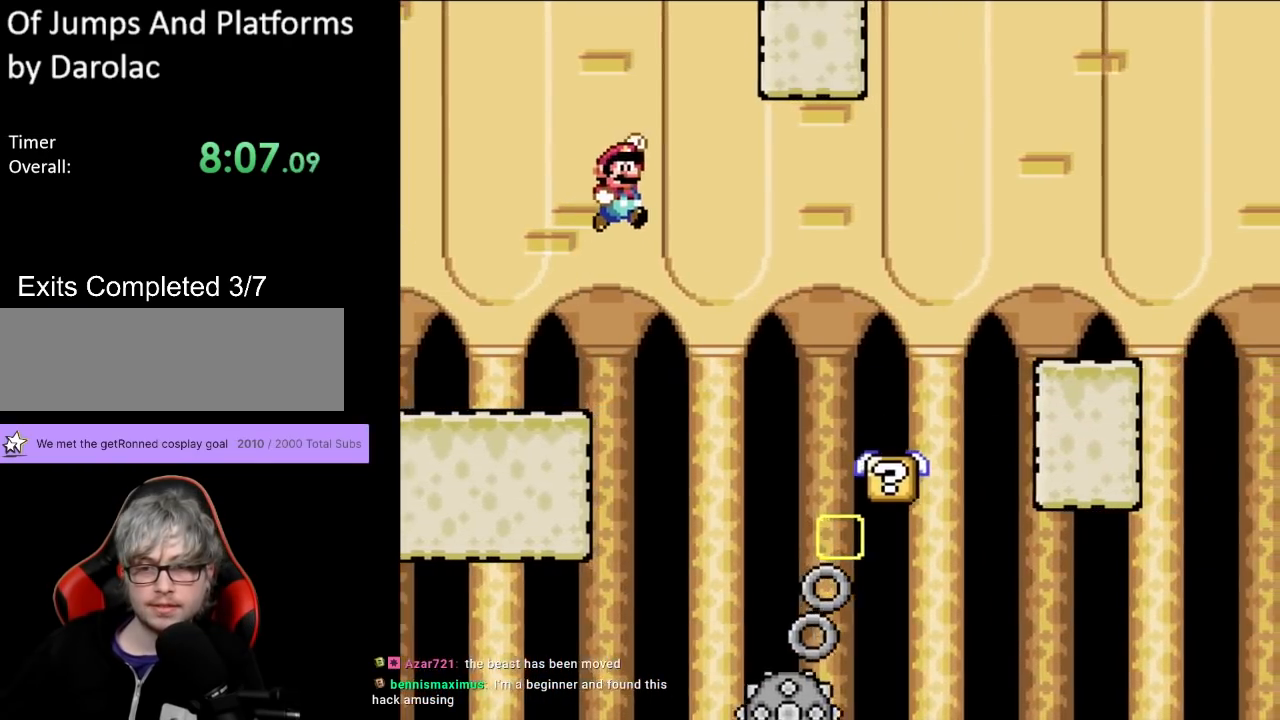
{"buttons": ["B", "Y", "DPAD_RIGHT"], "events": [[467, "B", "down"]]}
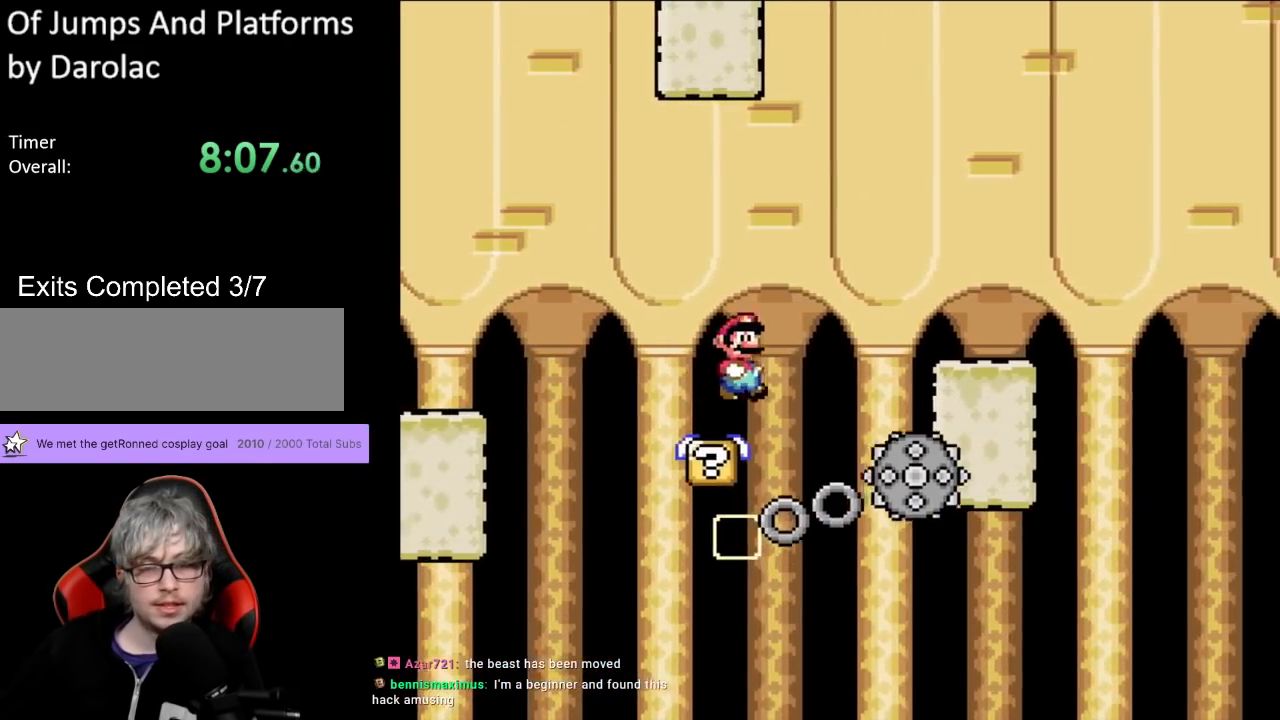
{"buttons": ["Y", "DPAD_LEFT"], "events": [[267, "B", "up"], [450, "DPAD_RIGHT", "up"], [450, "DPAD_UP", "down"], [467, "DPAD_LEFT", "down"], [500, "DPAD_UP", "up"]]}
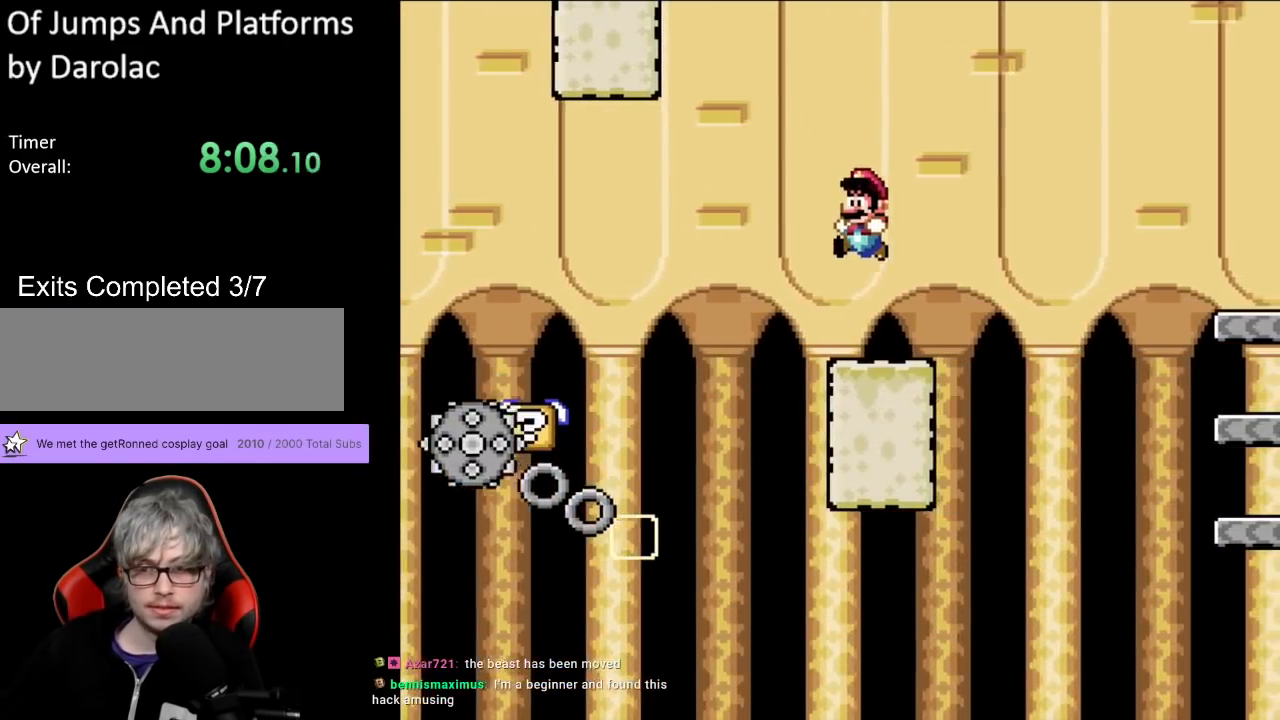
{"buttons": ["Y"], "events": [[133, "DPAD_LEFT", "up"]]}
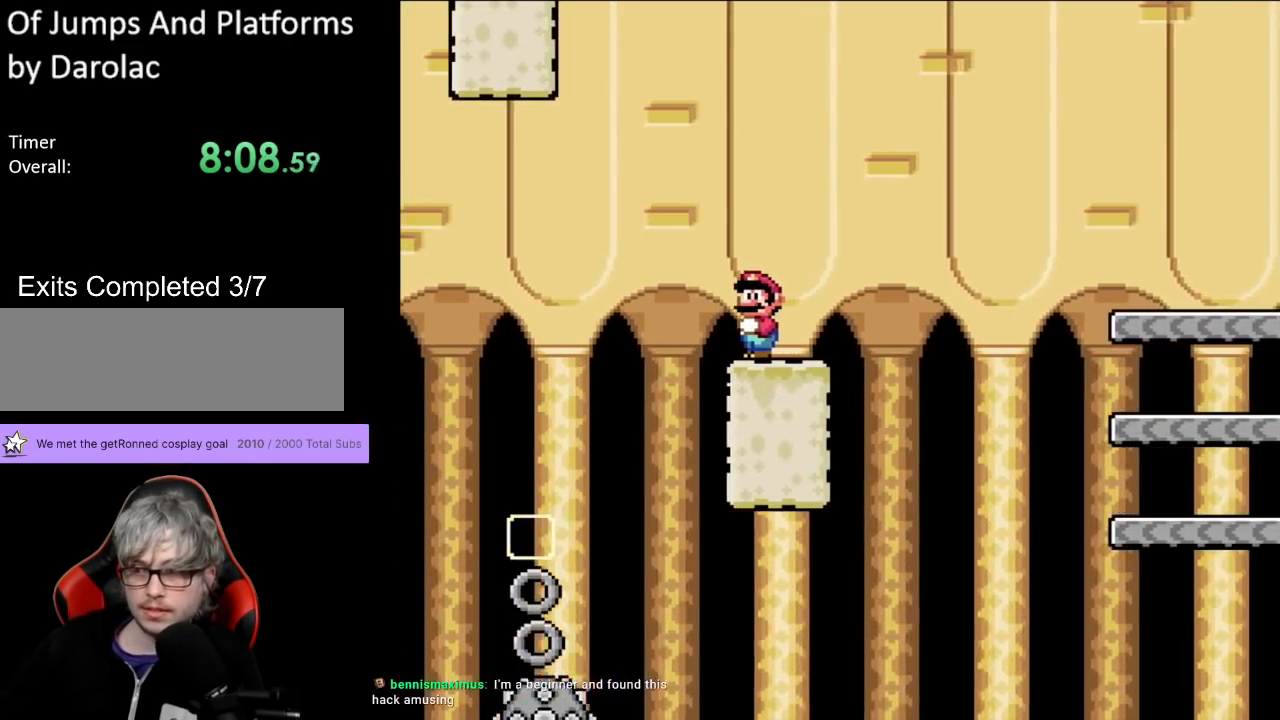
{"buttons": ["Y"], "events": []}
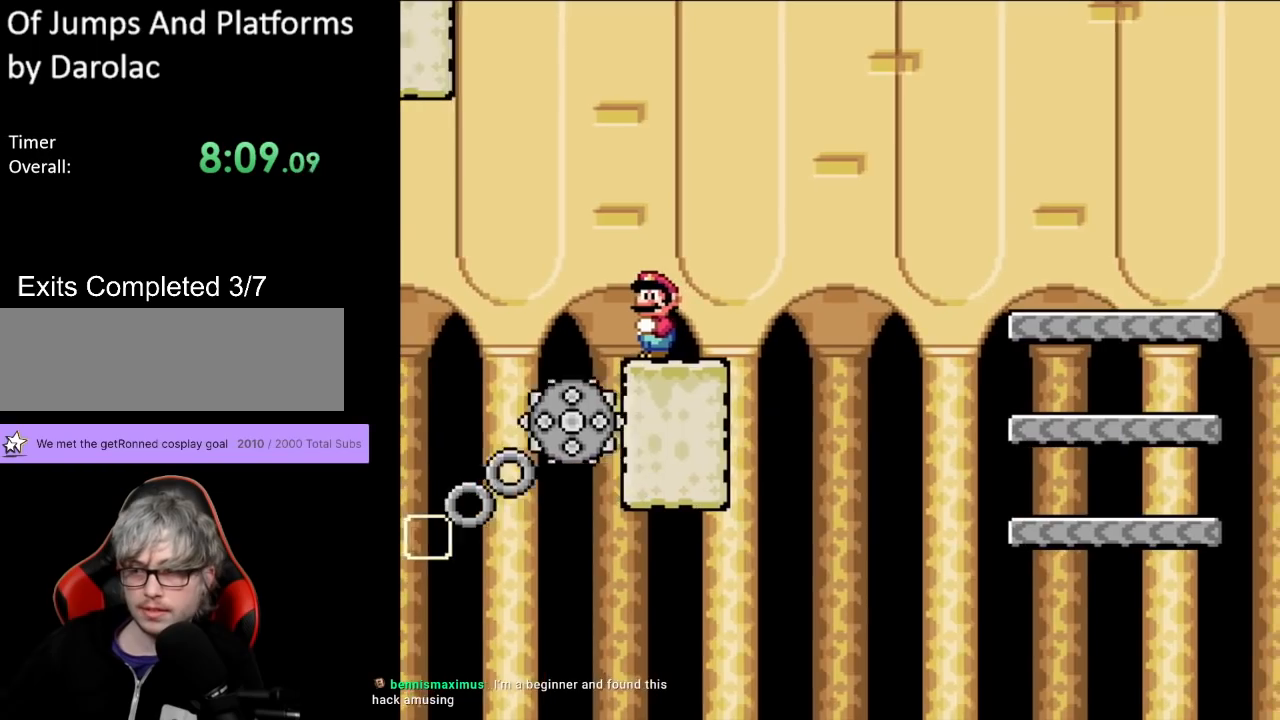
{"buttons": ["Y", "DPAD_RIGHT"], "events": [[467, "DPAD_RIGHT", "down"]]}
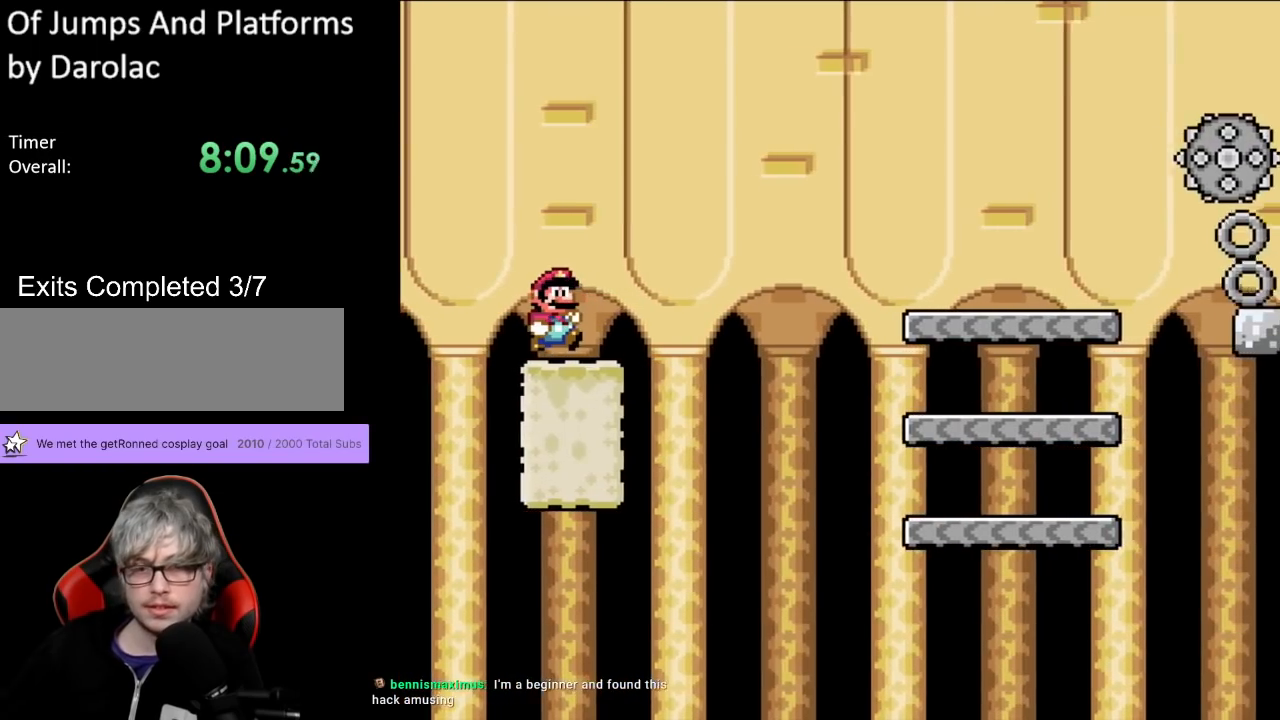
{"buttons": ["B", "Y", "DPAD_RIGHT"], "events": [[200, "B", "down"]]}
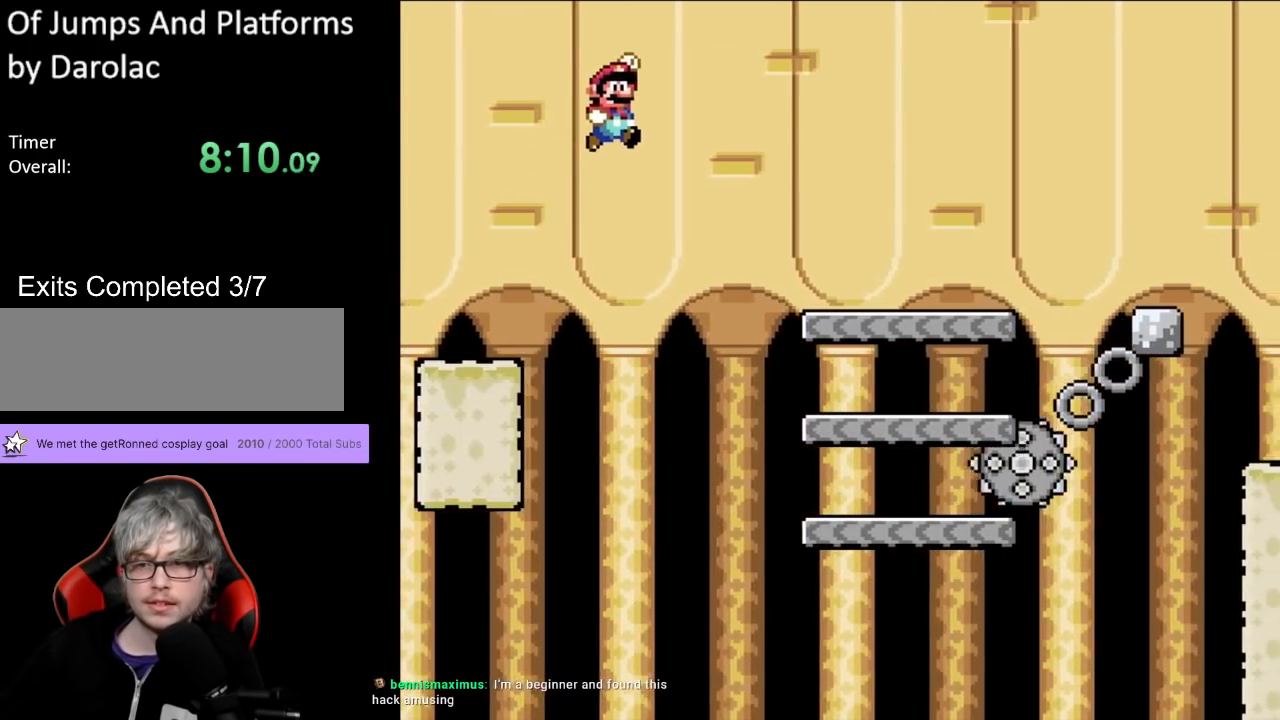
{"buttons": ["Y", "DPAD_RIGHT"], "events": [[383, "B", "up"]]}
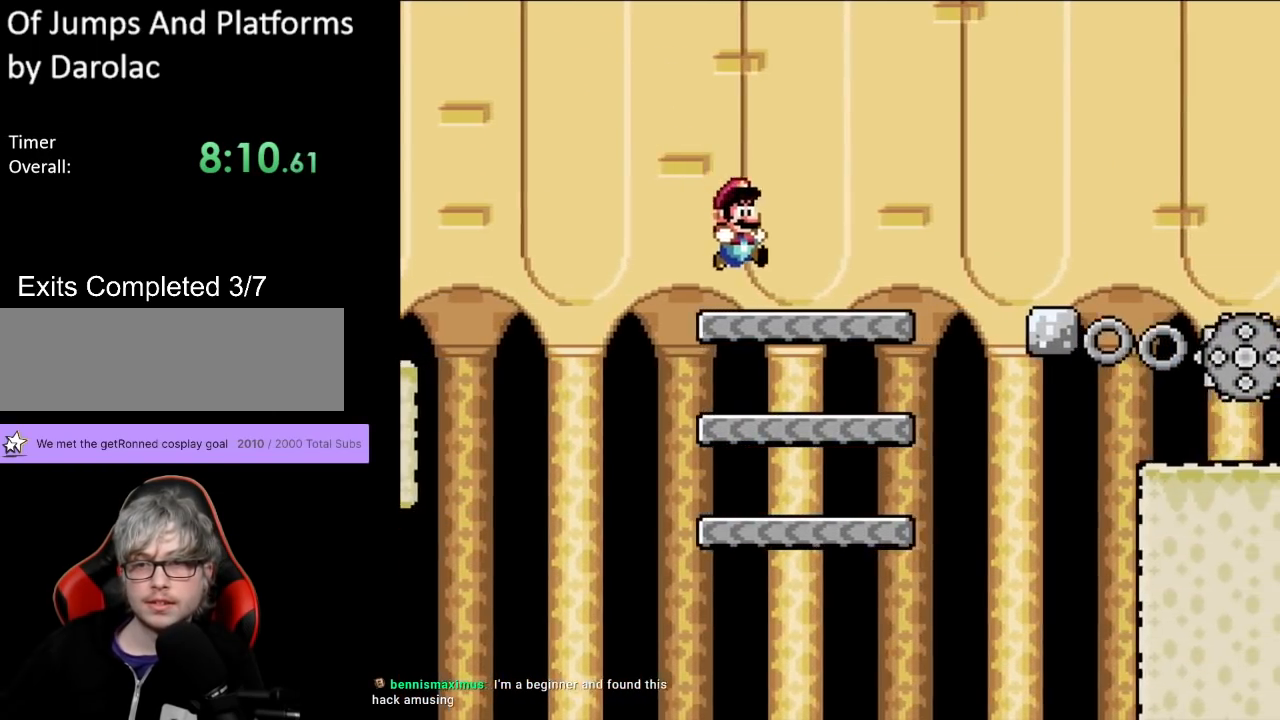
{"buttons": ["B", "Y", "DPAD_RIGHT"], "events": [[117, "B", "down"]]}
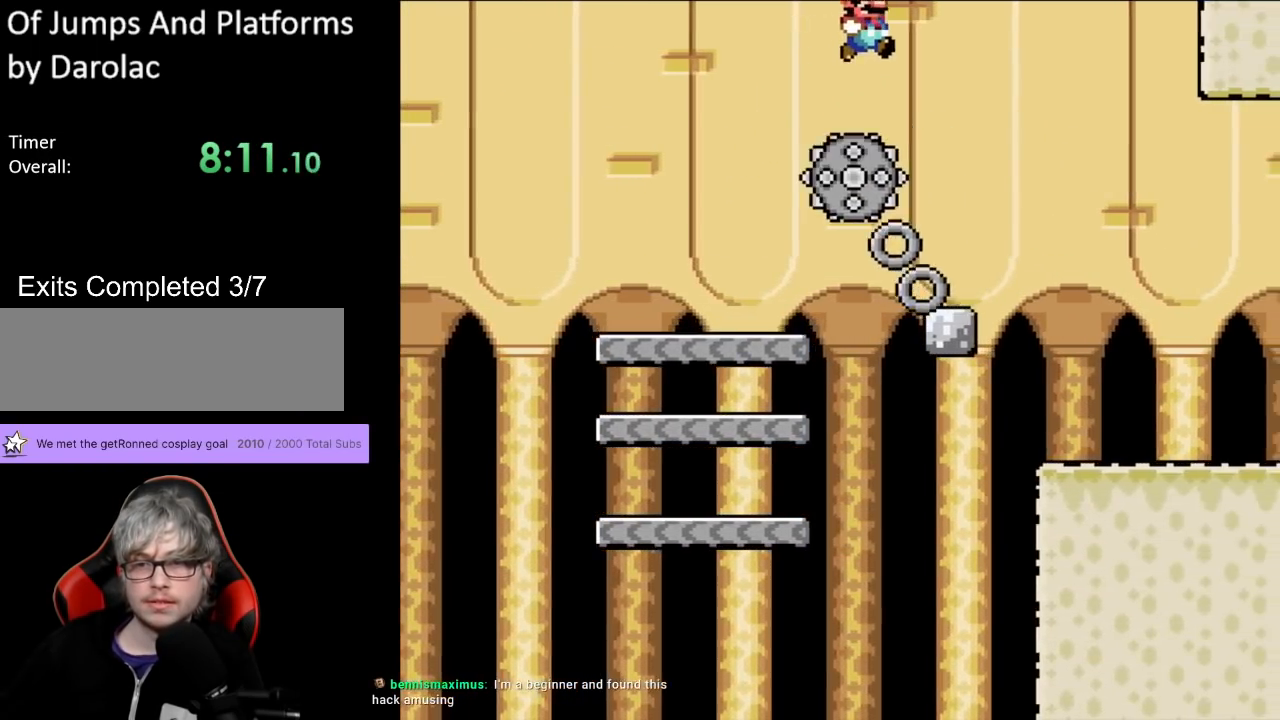
{"buttons": ["Y"]}
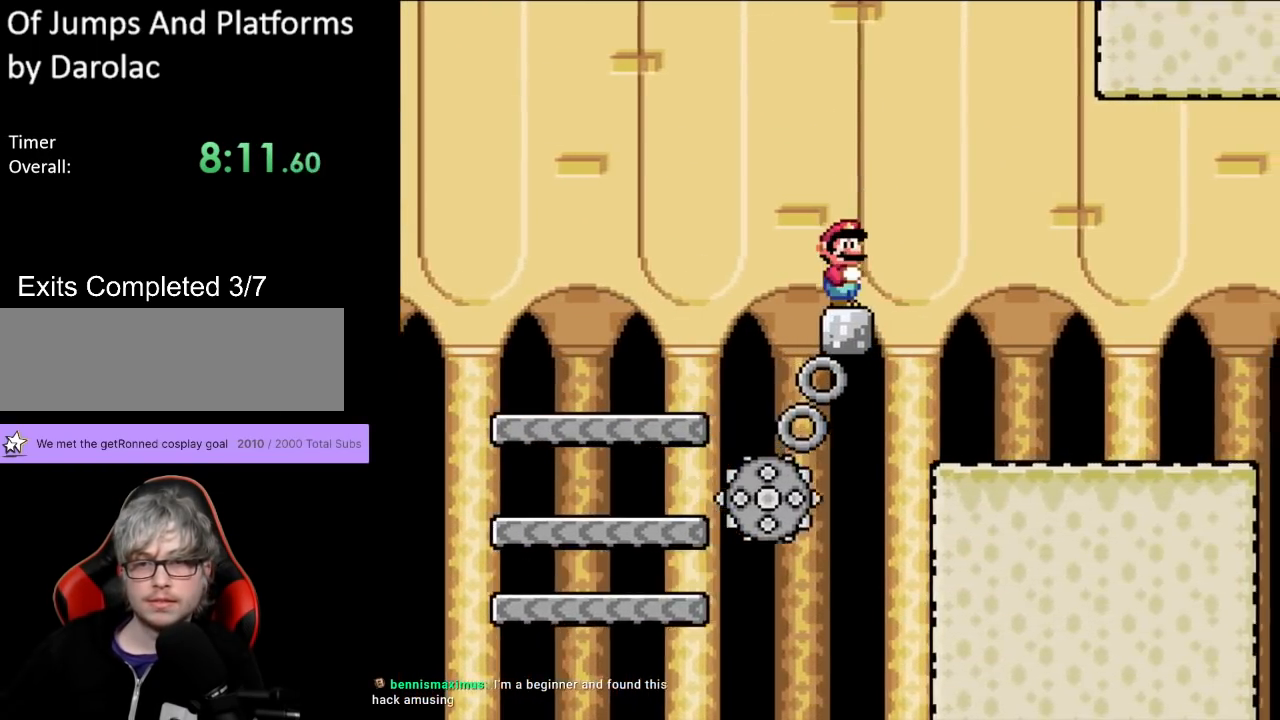
{"buttons": ["B", "Y", "DPAD_RIGHT"], "events": [[200, "DPAD_RIGHT", "down"], [267, "B", "down"]]}
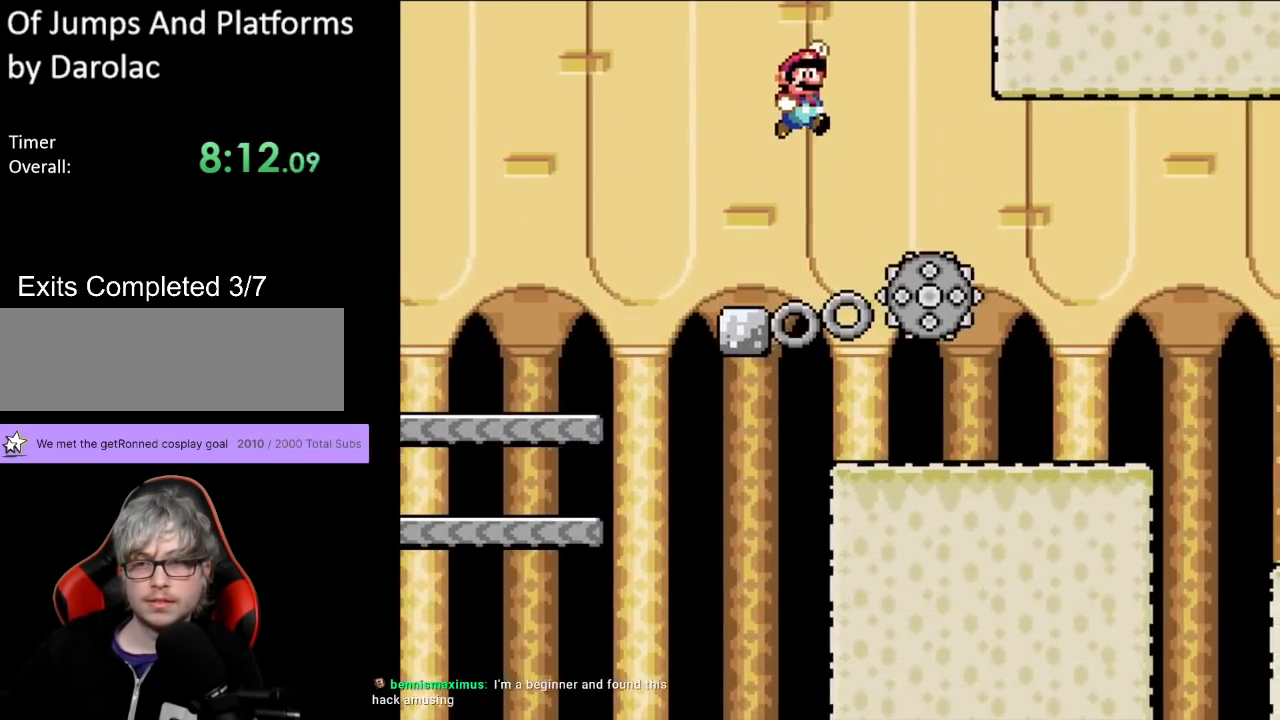
{"buttons": ["Y", "DPAD_RIGHT"], "events": [[250, "DPAD_RIGHT", "up"], [250, "DPAD_UP", "down"], [267, "B", "up"], [267, "DPAD_LEFT", "down"], [283, "DPAD_UP", "up"], [383, "DPAD_LEFT", "up"], [400, "DPAD_RIGHT", "down"]]}
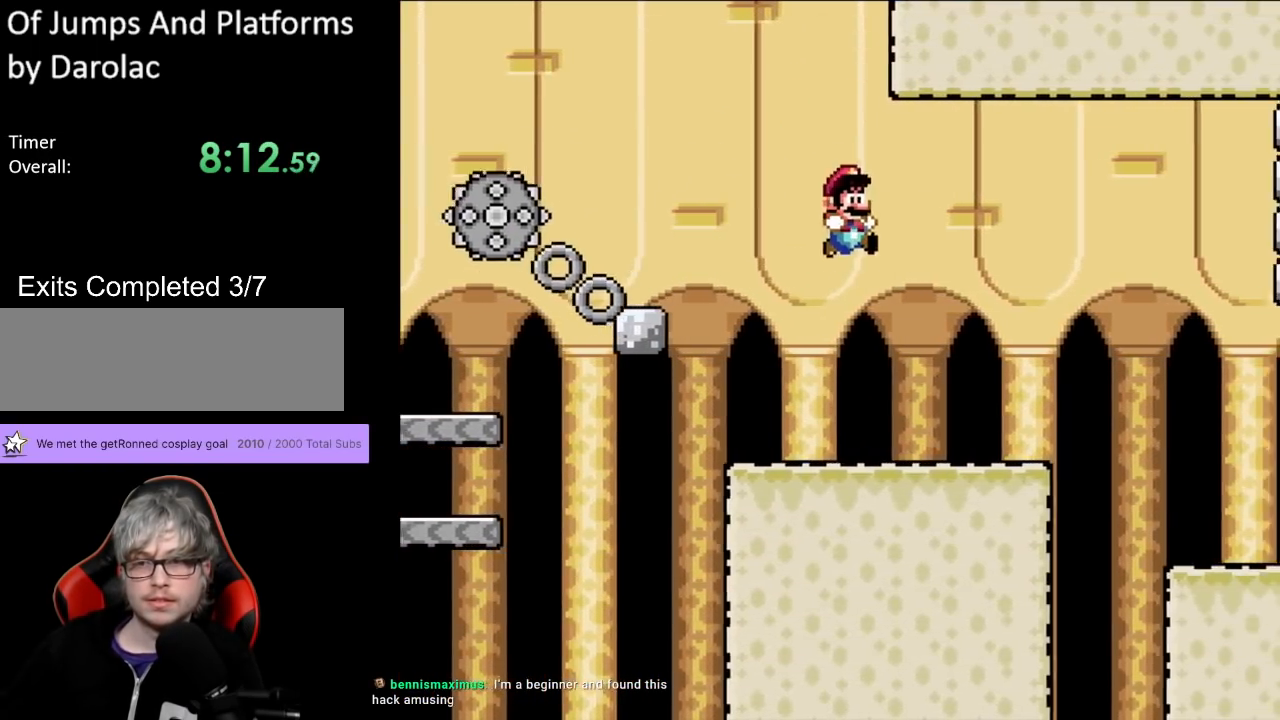
{"buttons": ["B", "Y", "DPAD_UP", "DPAD_RIGHT"], "events": [[383, "B", "down"], [500, "DPAD_UP", "down"]]}
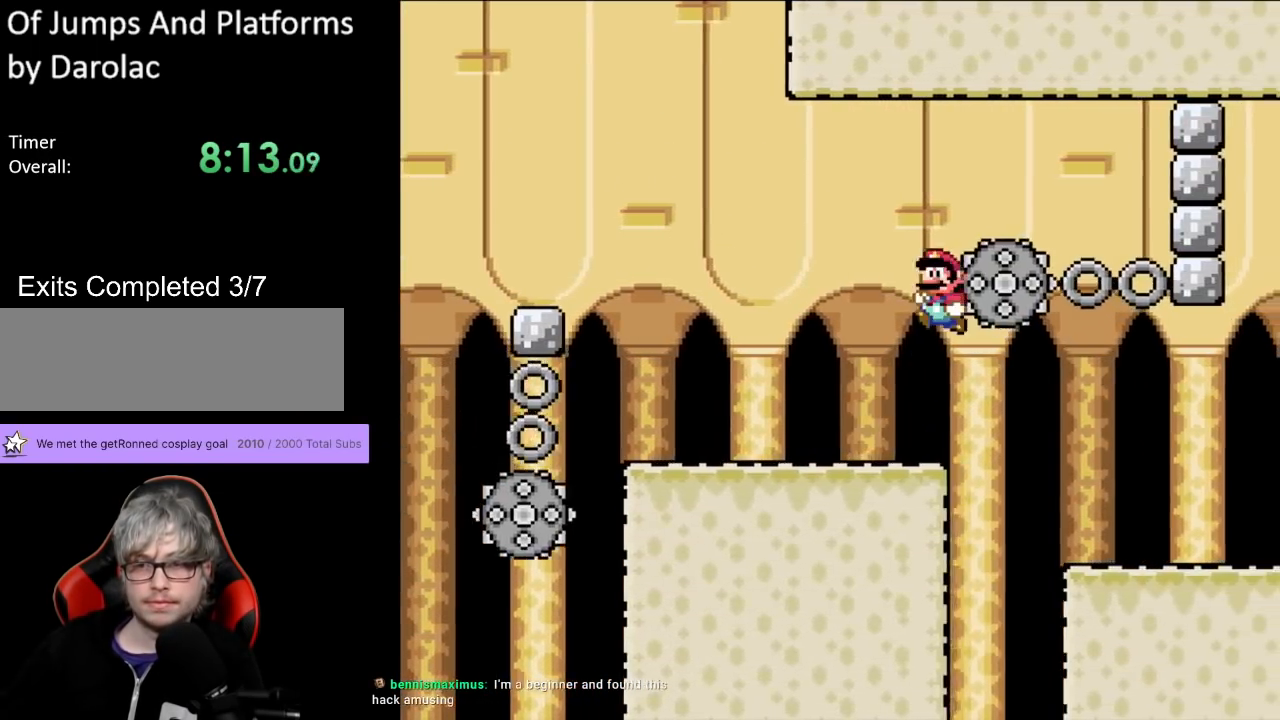
{"buttons": ["B", "Y", "DPAD_RIGHT"], "events": [[17, "DPAD_LEFT", "down"], [17, "DPAD_RIGHT", "up"], [267, "DPAD_UP", "up"], [317, "DPAD_LEFT", "up"], [383, "DPAD_RIGHT", "down"]]}
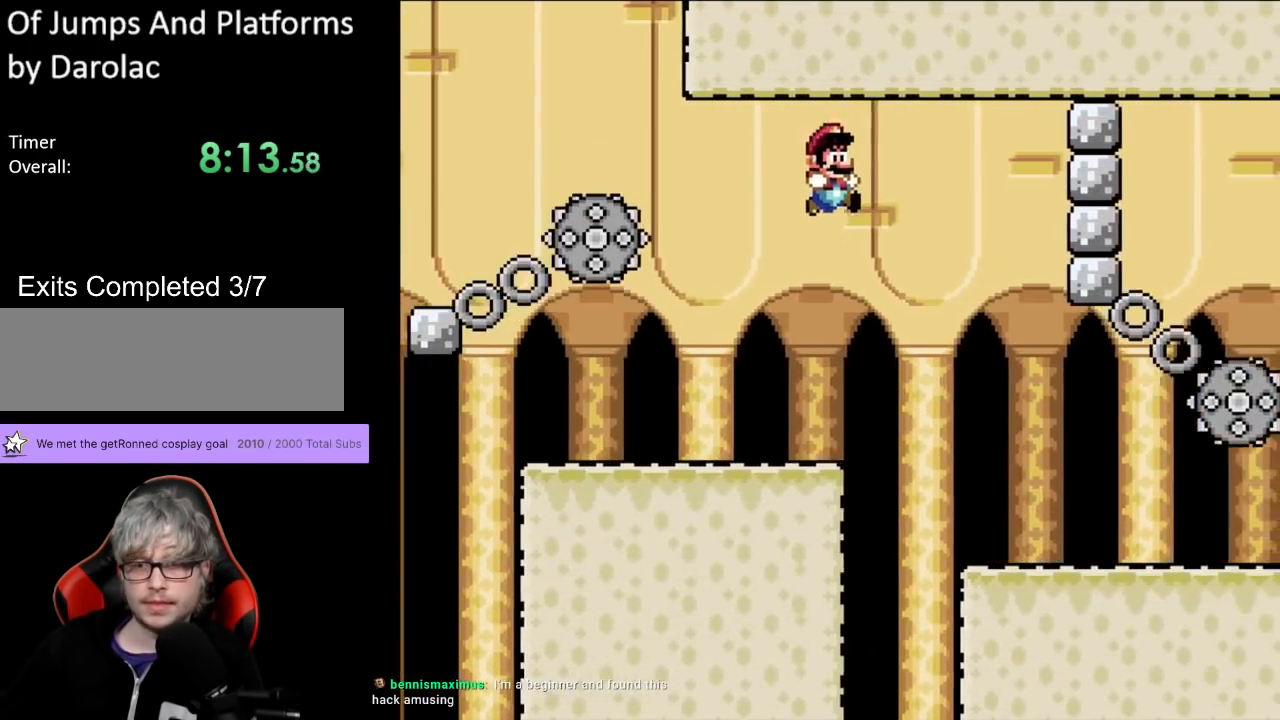
{"buttons": ["B", "Y", "DPAD_DOWN", "DPAD_RIGHT"], "events": [[17, "DPAD_RIGHT", "up"], [33, "B", "up"], [33, "DPAD_LEFT", "down"], [233, "DPAD_LEFT", "up"], [250, "DPAD_RIGHT", "down"], [417, "DPAD_DOWN", "down"], [433, "B", "down"]]}
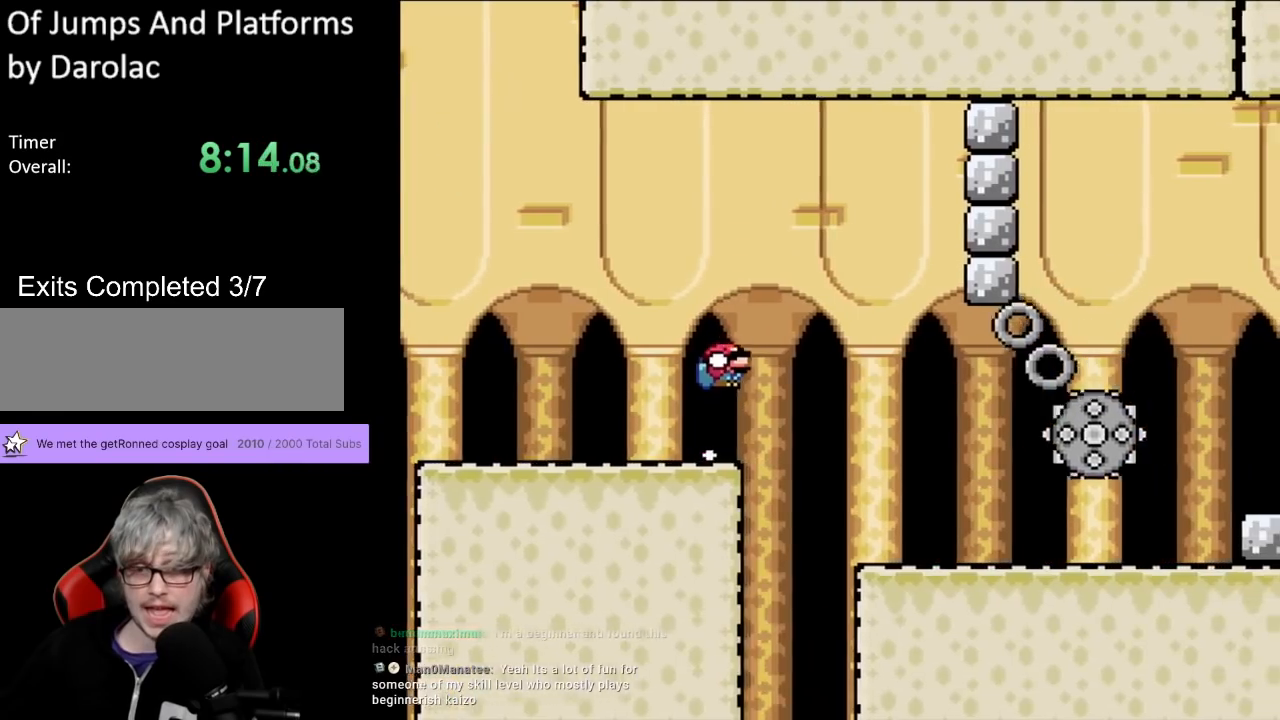
{"buttons": ["Y", "DPAD_RIGHT"], "events": [[317, "B", "up"], [433, "DPAD_DOWN", "up"]]}
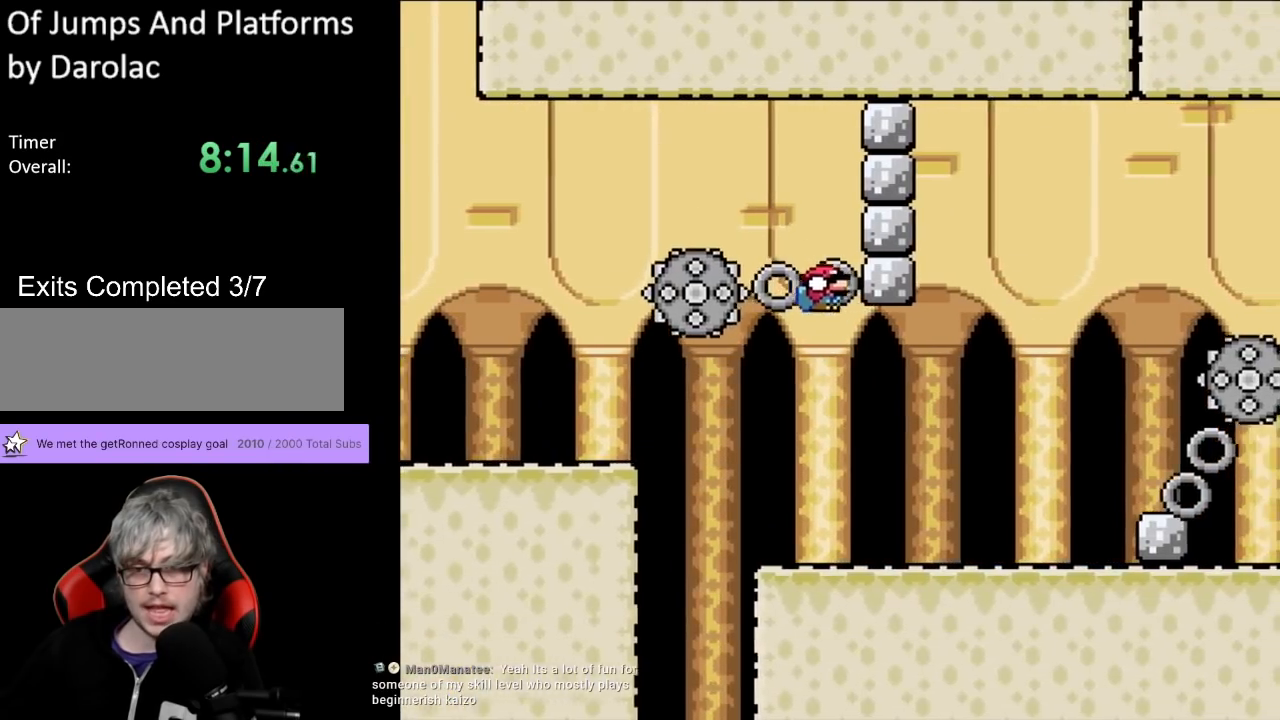
{"buttons": ["Y", "DPAD_DOWN"], "events": [[200, "DPAD_DOWN", "down"], [200, "DPAD_RIGHT", "up"], [217, "DPAD_LEFT", "down"], [433, "DPAD_LEFT", "up"]]}
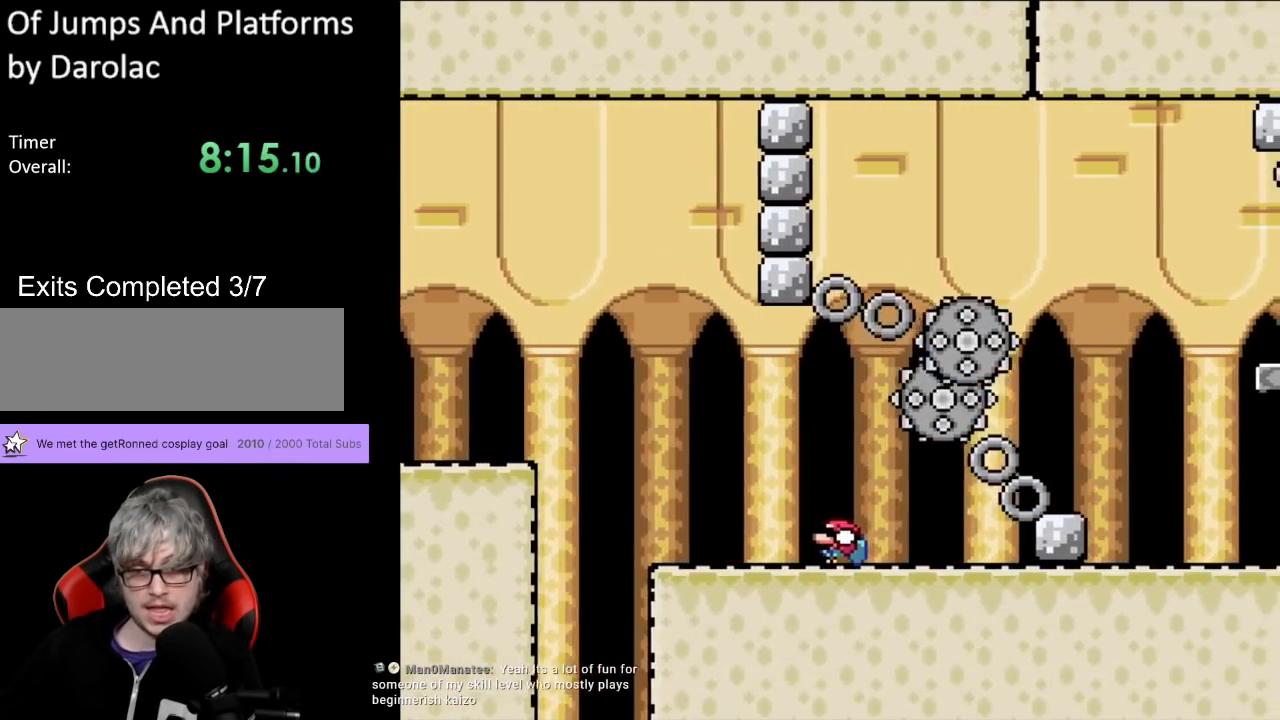
{"buttons": ["Y", "DPAD_RIGHT"], "events": [[183, "DPAD_LEFT", "down"], [217, "DPAD_DOWN", "up"], [467, "DPAD_DOWN", "down"], [483, "DPAD_DOWN", "up"], [483, "DPAD_LEFT", "up"], [483, "DPAD_RIGHT", "down"]]}
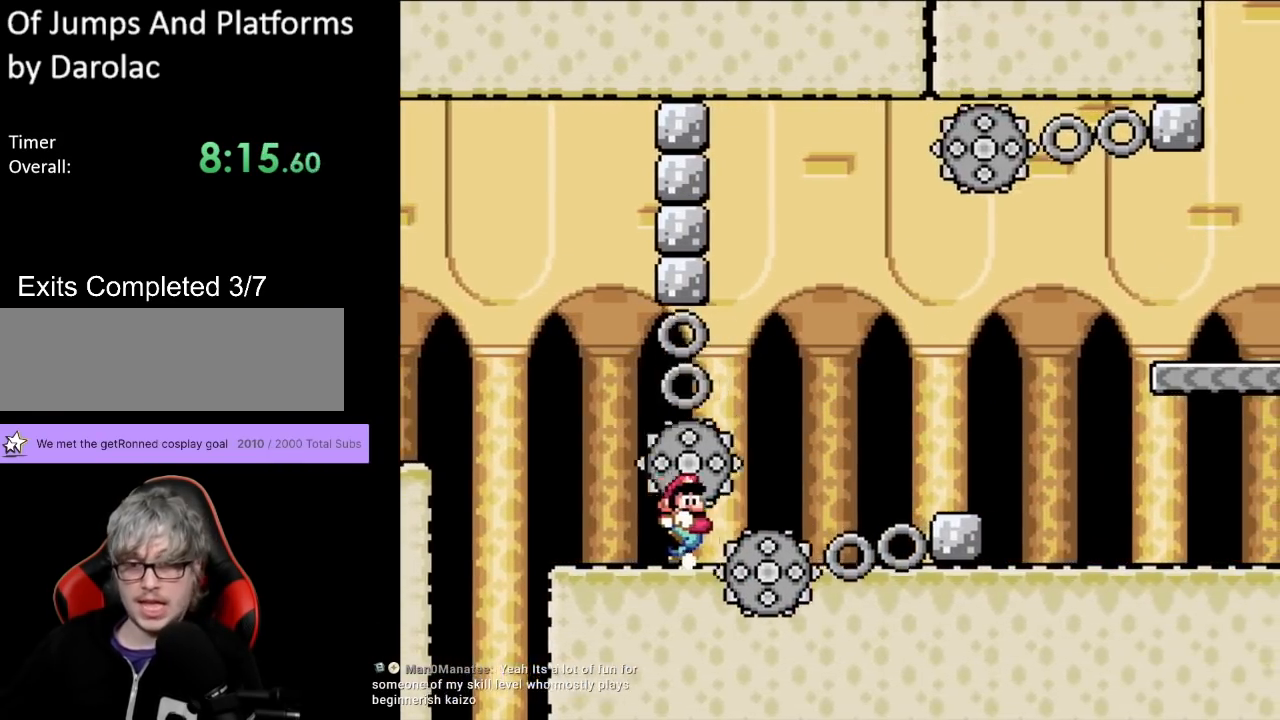
{"buttons": ["Y", "DPAD_RIGHT"], "events": [[167, "DPAD_DOWN", "down"], [183, "DPAD_RIGHT", "up"], [283, "DPAD_RIGHT", "down"], [317, "DPAD_DOWN", "up"]]}
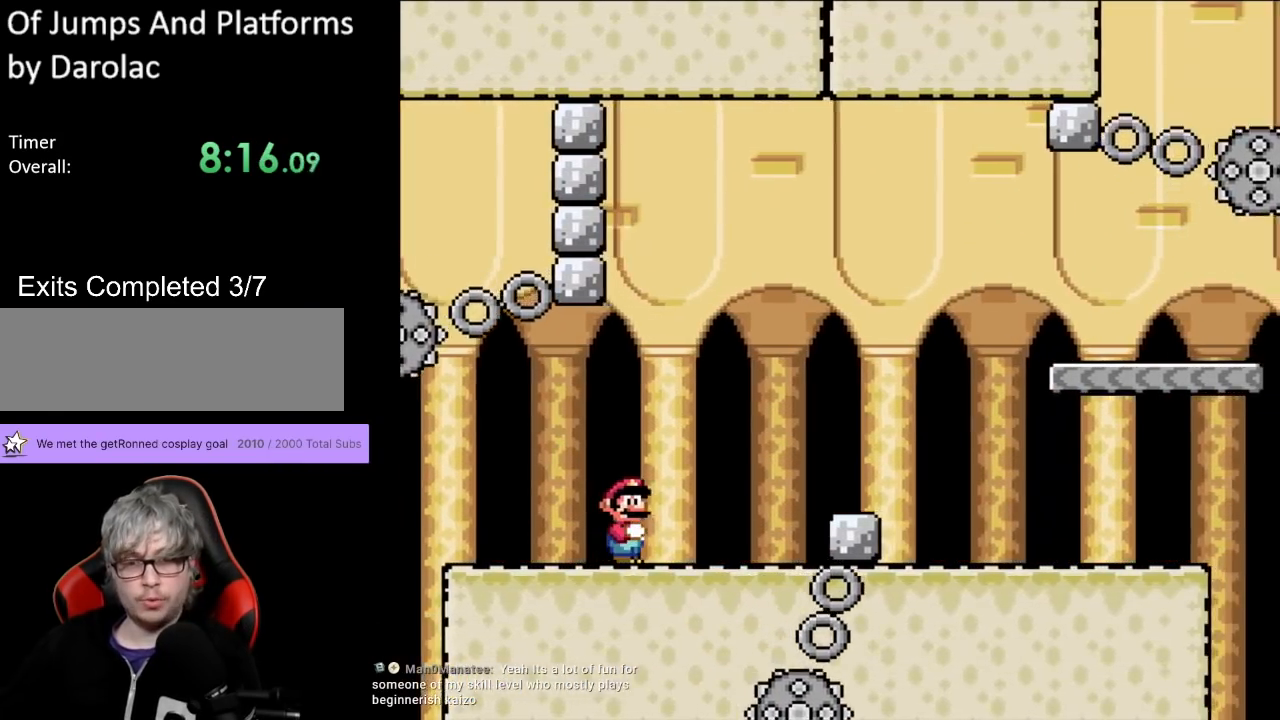
{"buttons": ["B", "Y", "DPAD_DOWN", "DPAD_RIGHT"], "events": [[117, "DPAD_DOWN", "down"], [150, "B", "down"]]}
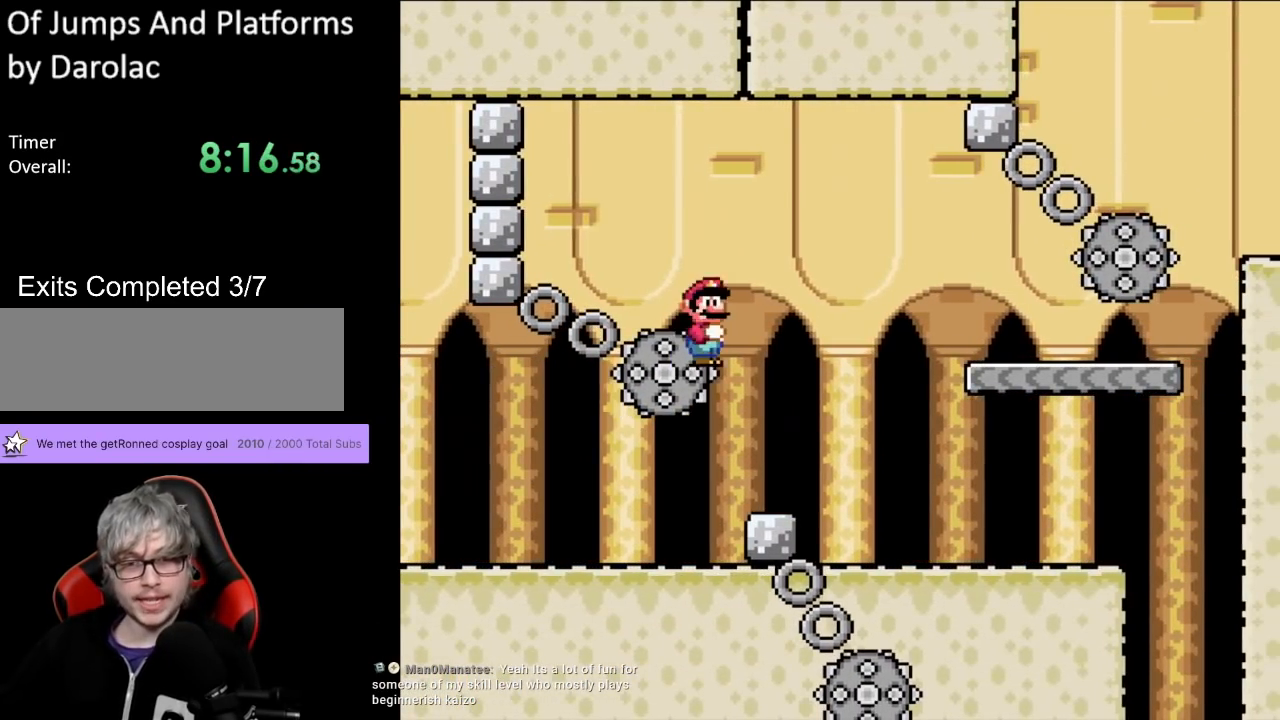
{"buttons": ["Y", "DPAD_RIGHT"], "events": [[250, "DPAD_DOWN", "up"], [350, "B", "up"]]}
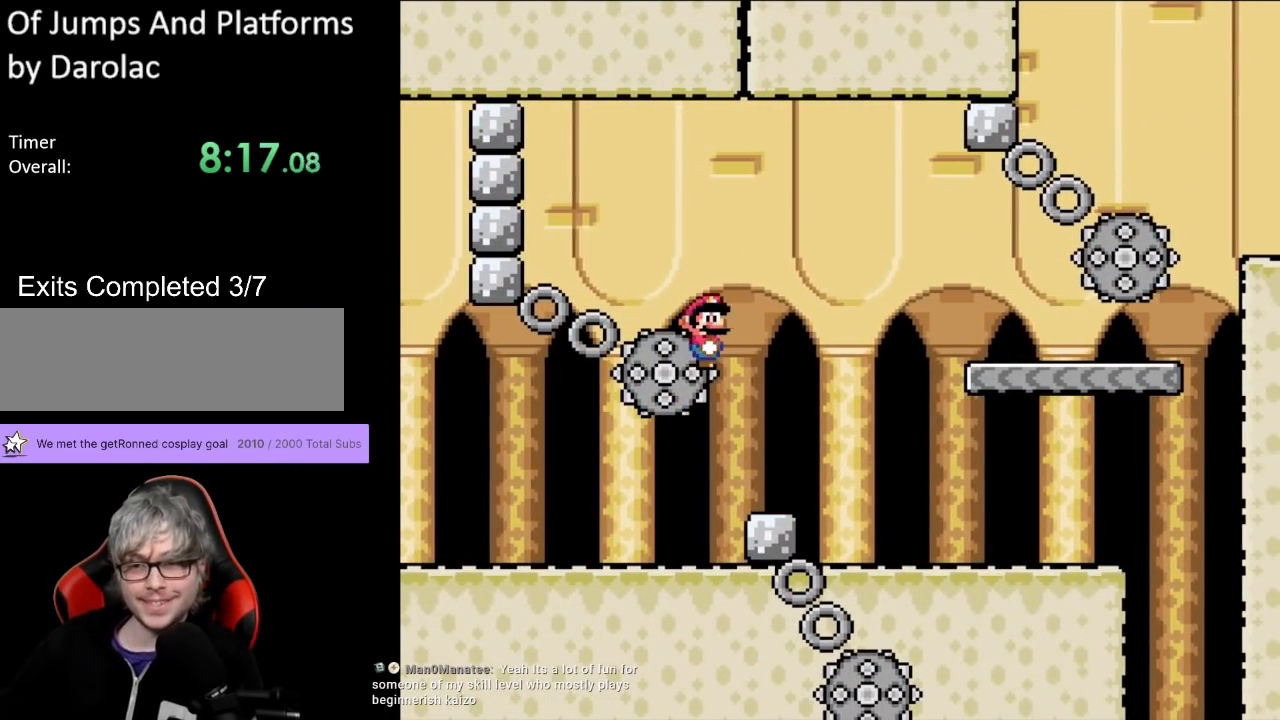
{"buttons": ["Y", "DPAD_RIGHT"], "events": []}
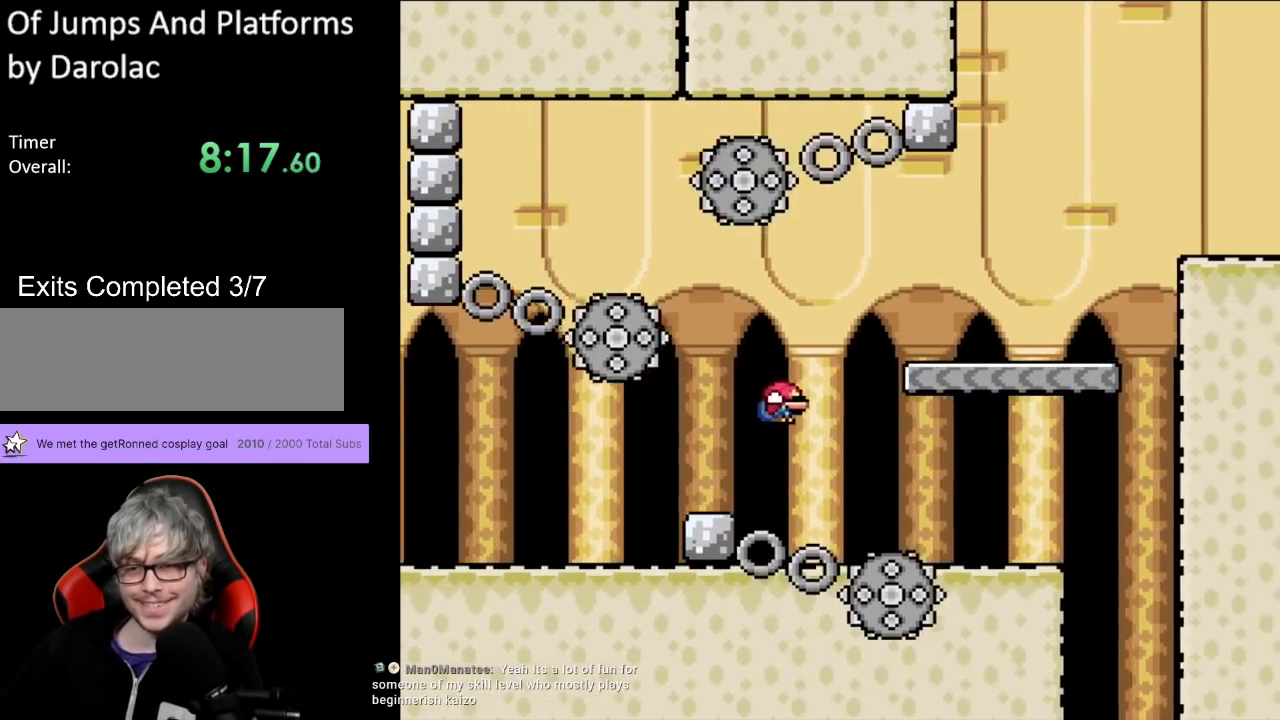
{"buttons": ["B", "Y", "DPAD_LEFT"], "events": [[267, "B", "down"], [400, "DPAD_LEFT", "down"], [400, "DPAD_RIGHT", "up"], [400, "DPAD_UP", "down"], [417, "DPAD_UP", "up"]]}